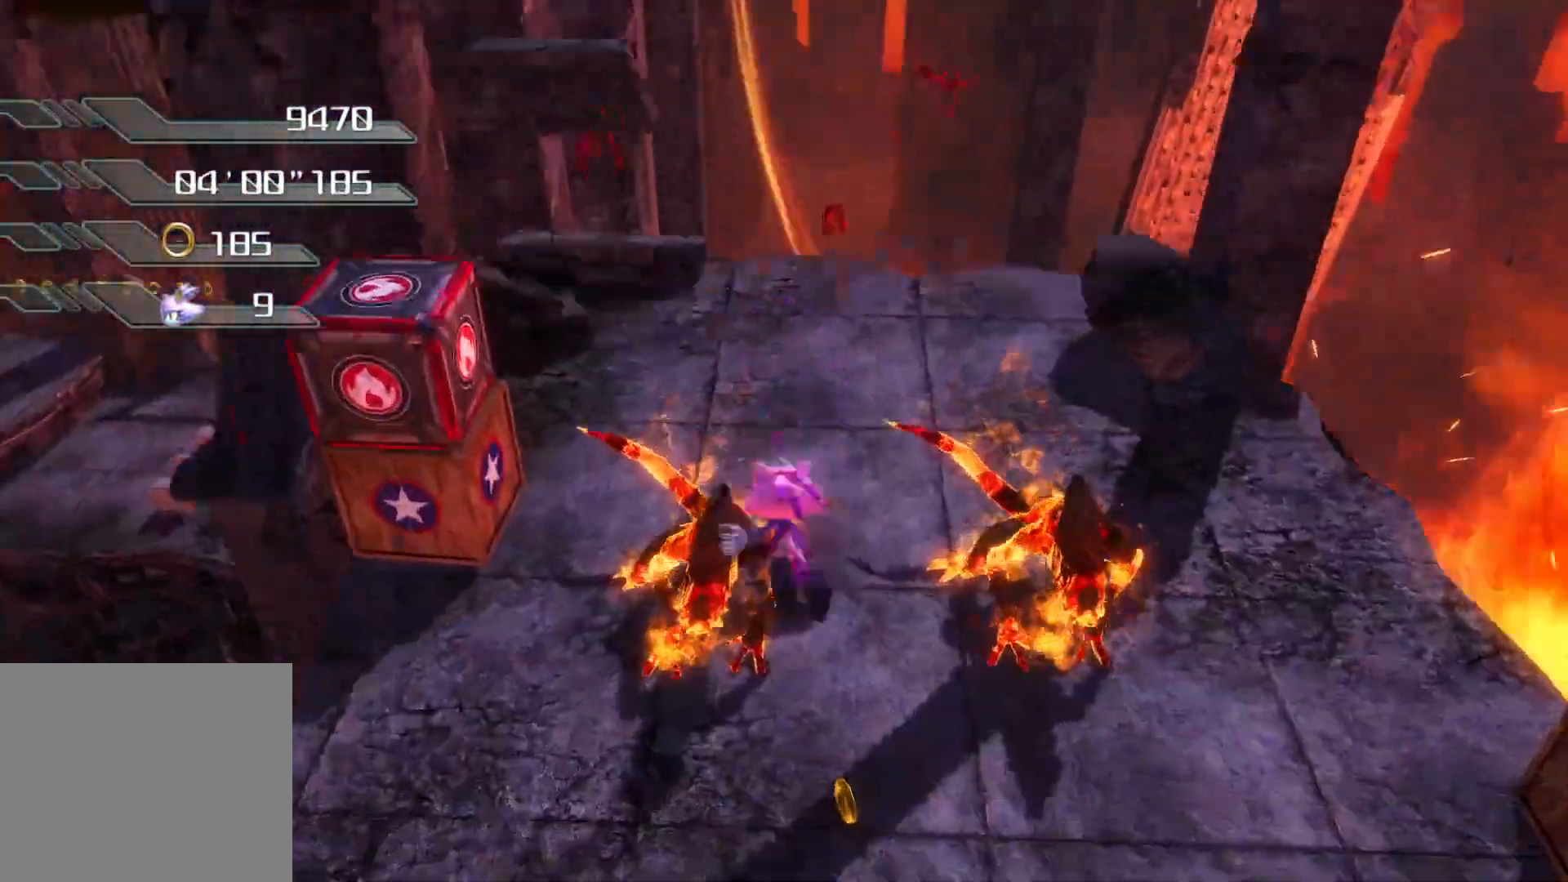
Gameplay with a controller (PlayStation layout); each line is a JSON object with the inputs held at the frame after it. "events" lists button and stick changes between this image and that frame as [ms after this image, input, new state], when the widget could be followed in between.
{"buttons": [], "left_stick": "left", "right_stick": "center", "events": [[117, "SQUARE", "up"], [218, "left_stick", "right"], [452, "left_stick", "left"]]}
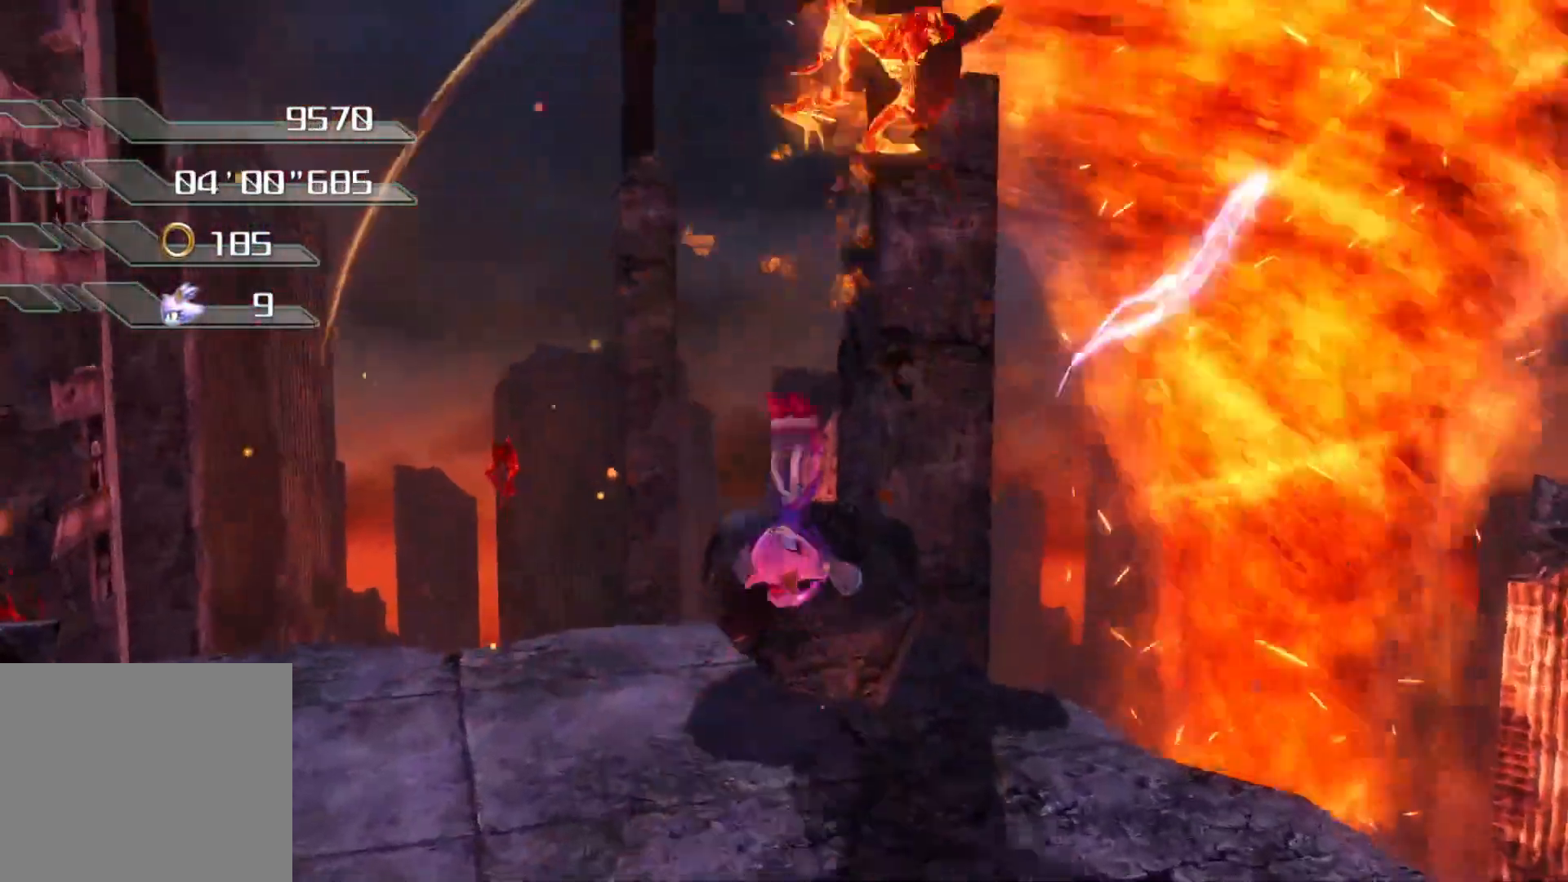
{"buttons": [], "left_stick": "up", "right_stick": "center", "events": [[235, "SQUARE", "down"], [369, "SQUARE", "up"], [386, "left_stick", "up"]]}
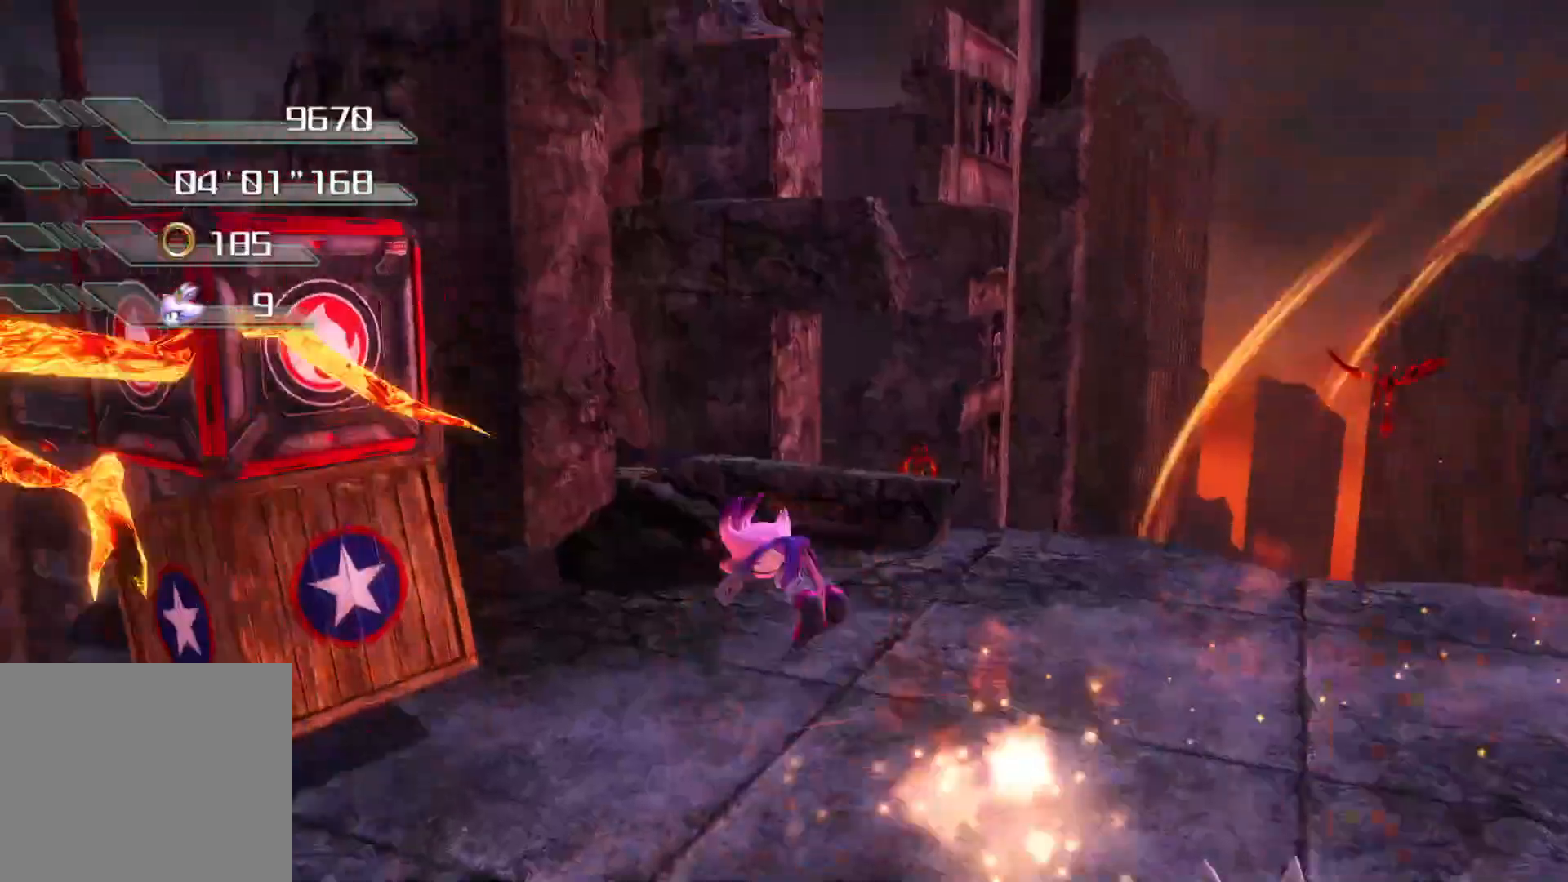
{"buttons": ["CROSS"], "left_stick": "up-right", "right_stick": "center", "events": [[151, "left_stick", "up-right"], [385, "CROSS", "down"]]}
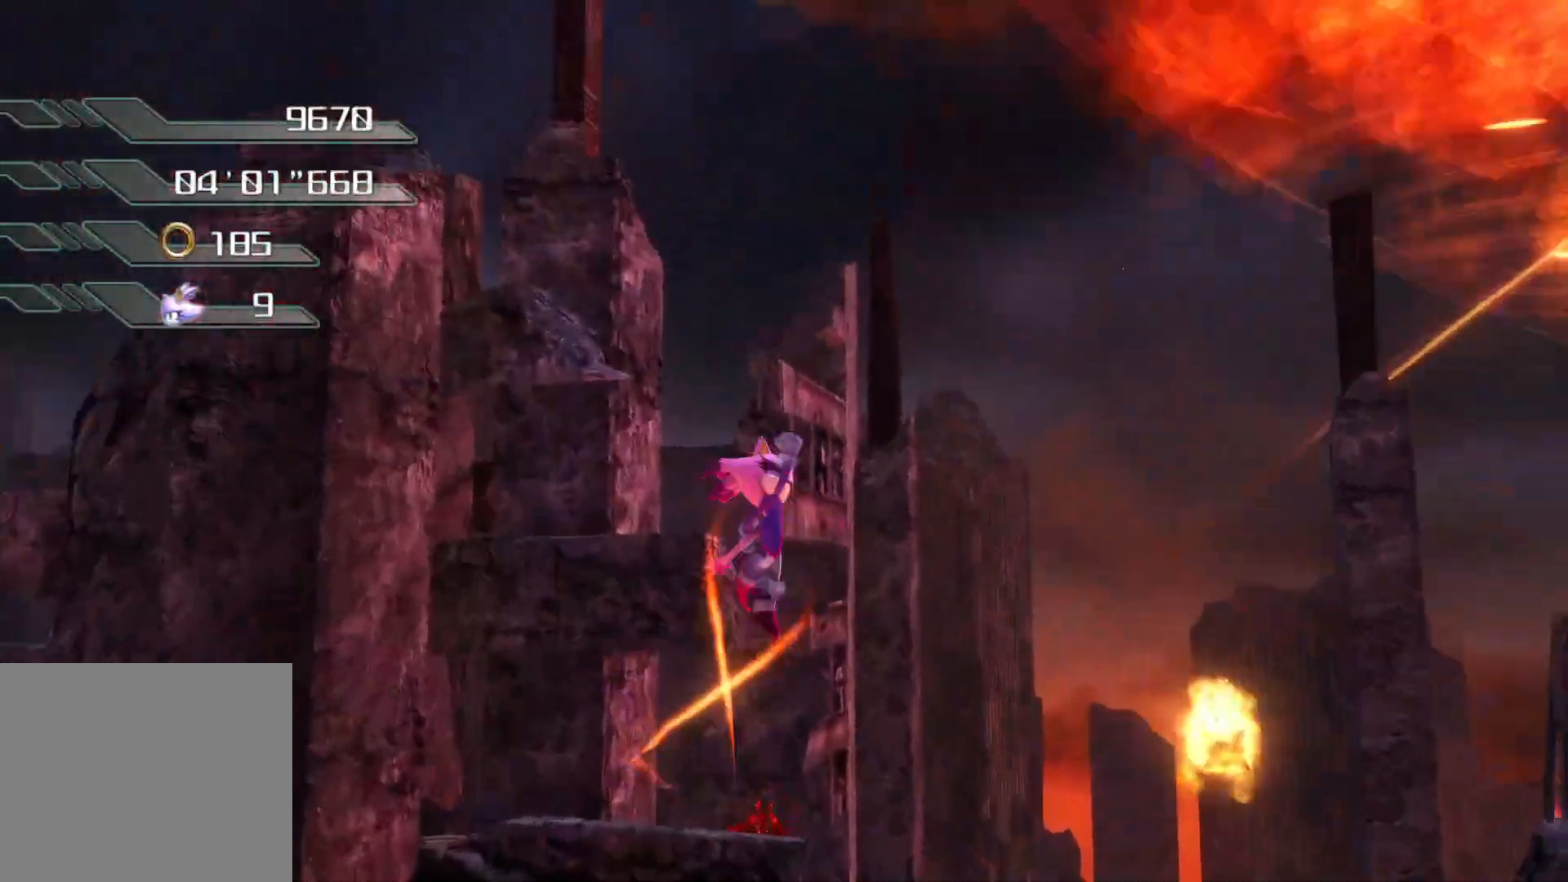
{"buttons": ["CROSS"], "left_stick": "up-right", "right_stick": "center", "events": []}
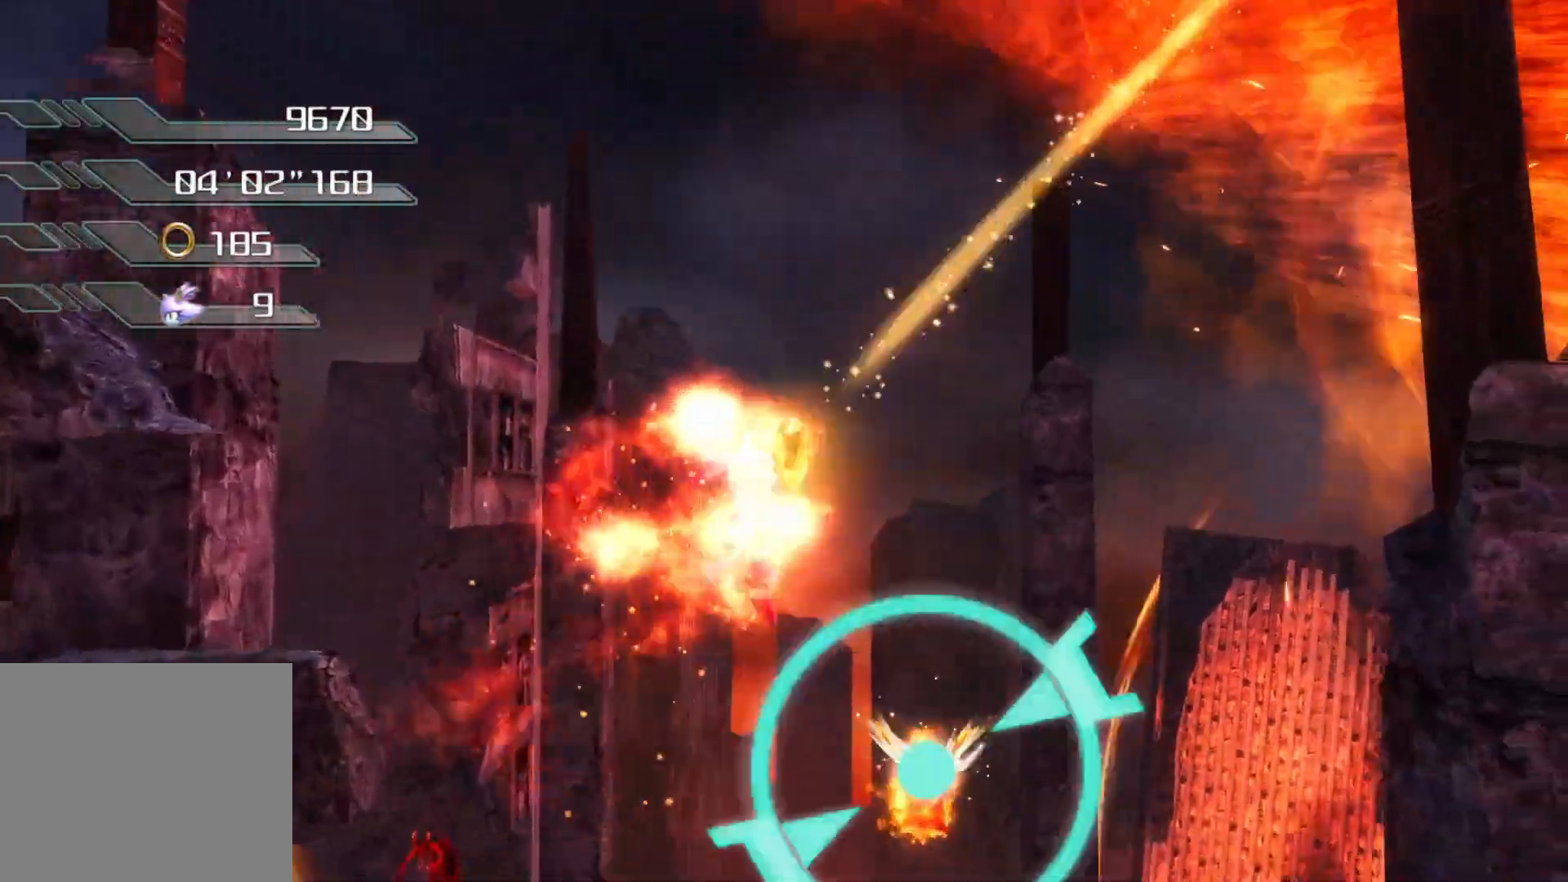
{"buttons": [], "left_stick": "up", "right_stick": "left", "events": [[167, "CROSS", "up"], [285, "left_stick", "up"], [301, "SQUARE", "down"], [402, "SQUARE", "up"], [502, "right_stick", "left"]]}
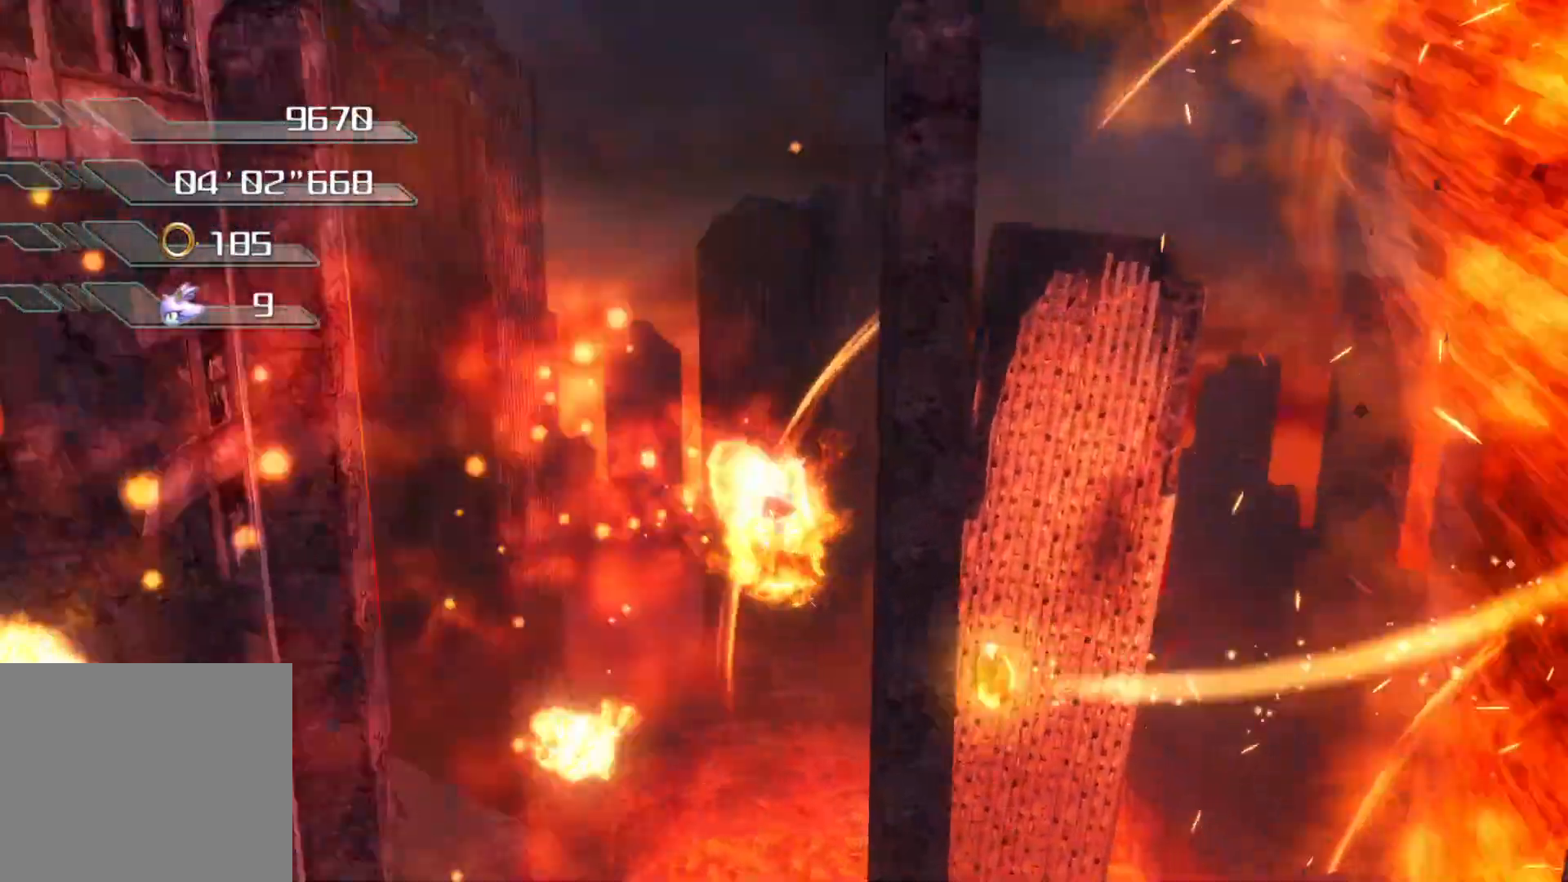
{"buttons": ["SQUARE"], "left_stick": "up-left", "right_stick": "down-left", "events": [[285, "right_stick", "down-left"], [402, "left_stick", "up-left"], [436, "SQUARE", "down"]]}
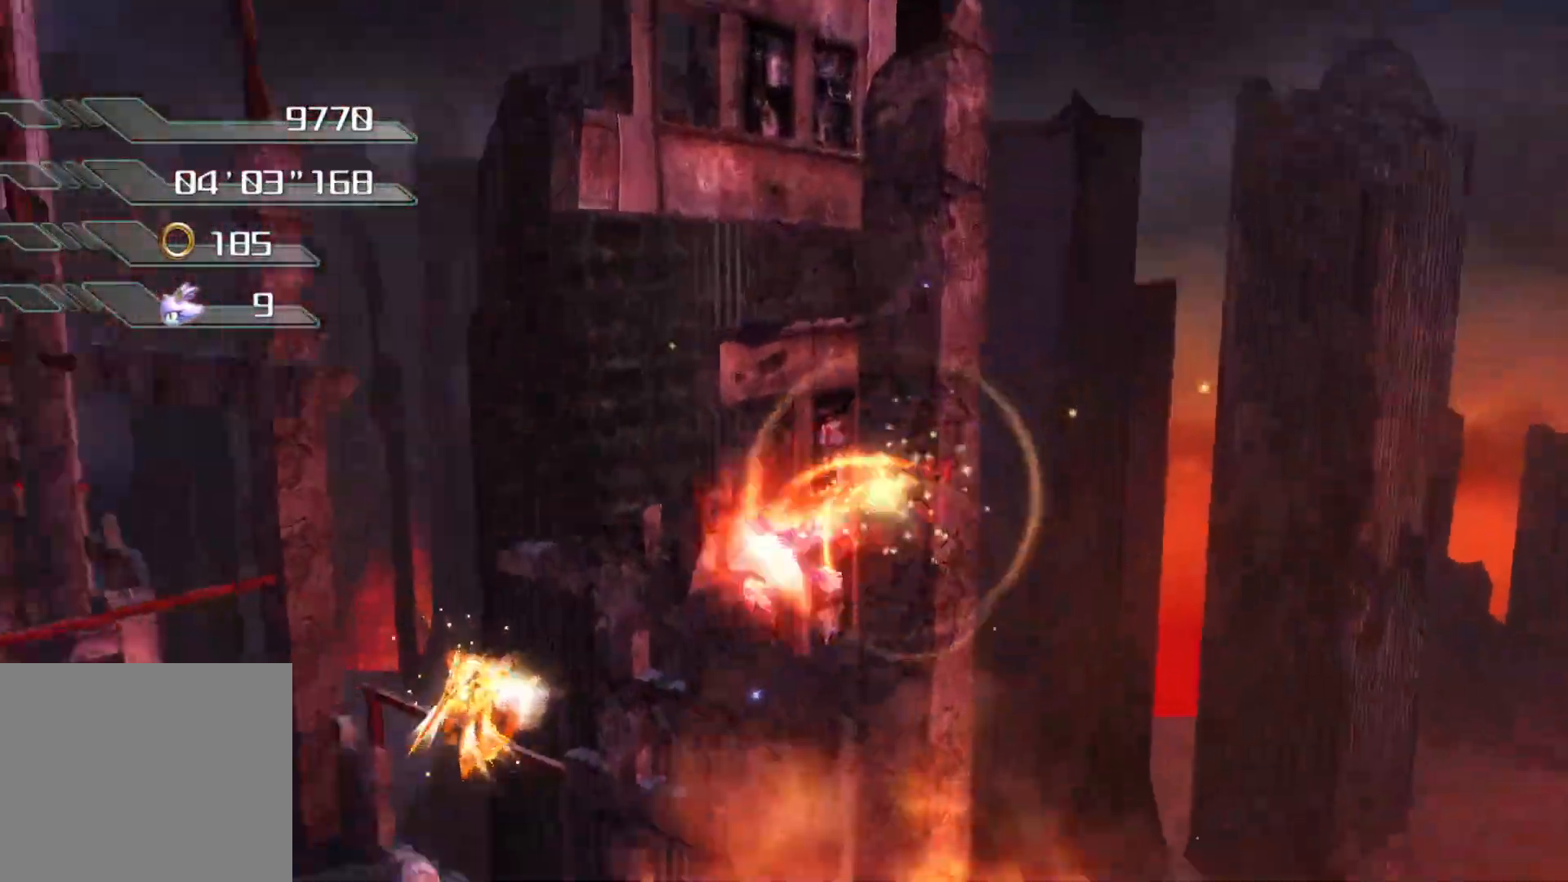
{"buttons": ["SQUARE"], "left_stick": "up", "right_stick": "center", "events": [[33, "SQUARE", "up"], [435, "right_stick", "center"], [452, "SQUARE", "down"], [502, "left_stick", "up"]]}
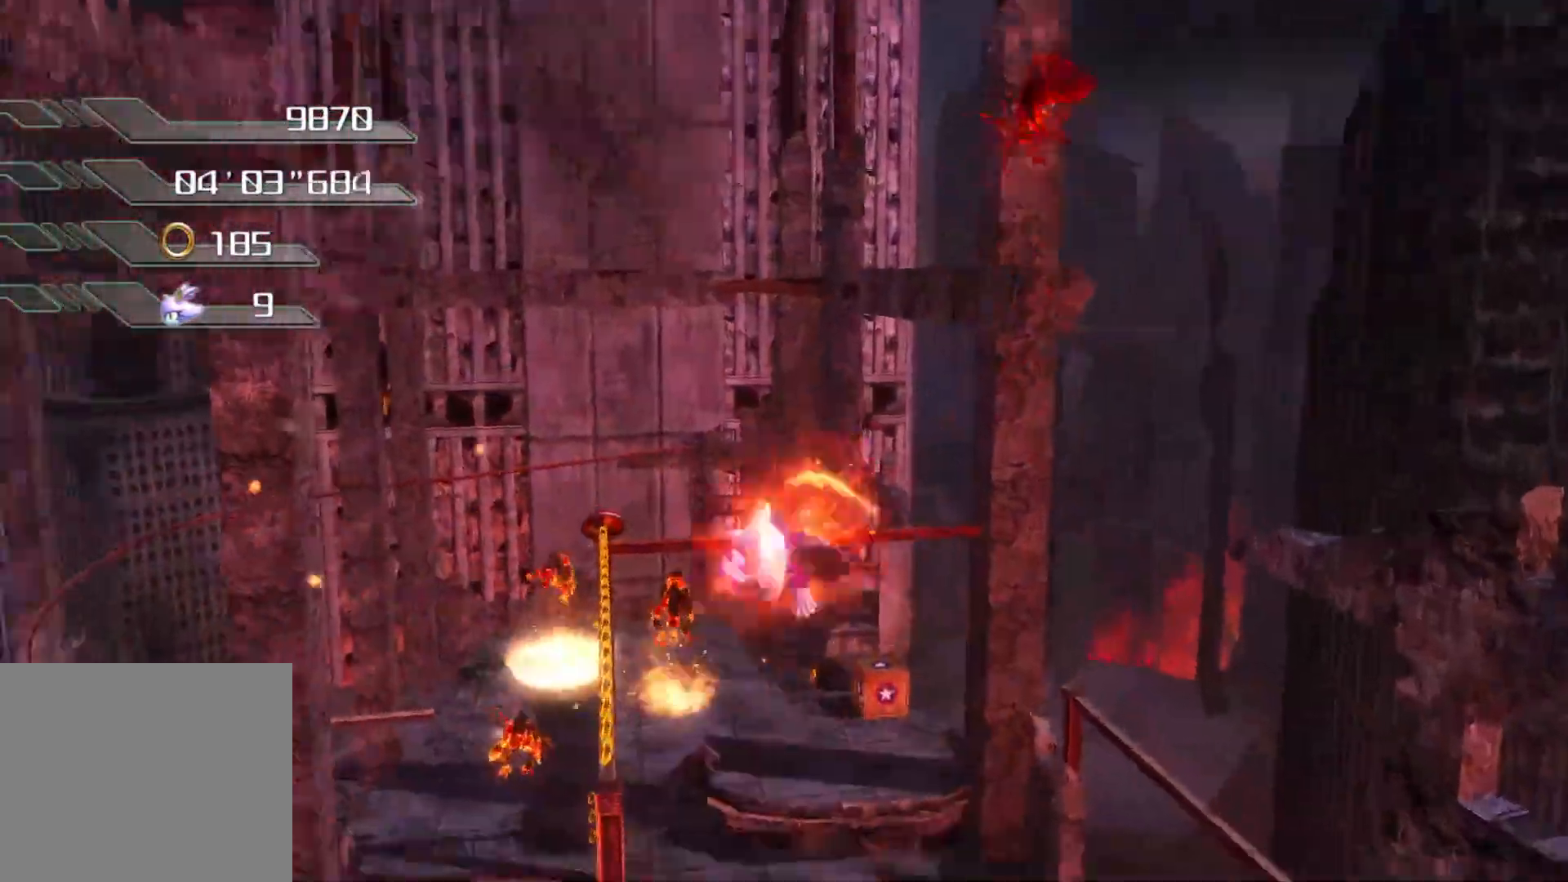
{"buttons": [], "left_stick": "up", "right_stick": "center", "events": [[101, "SQUARE", "up"]]}
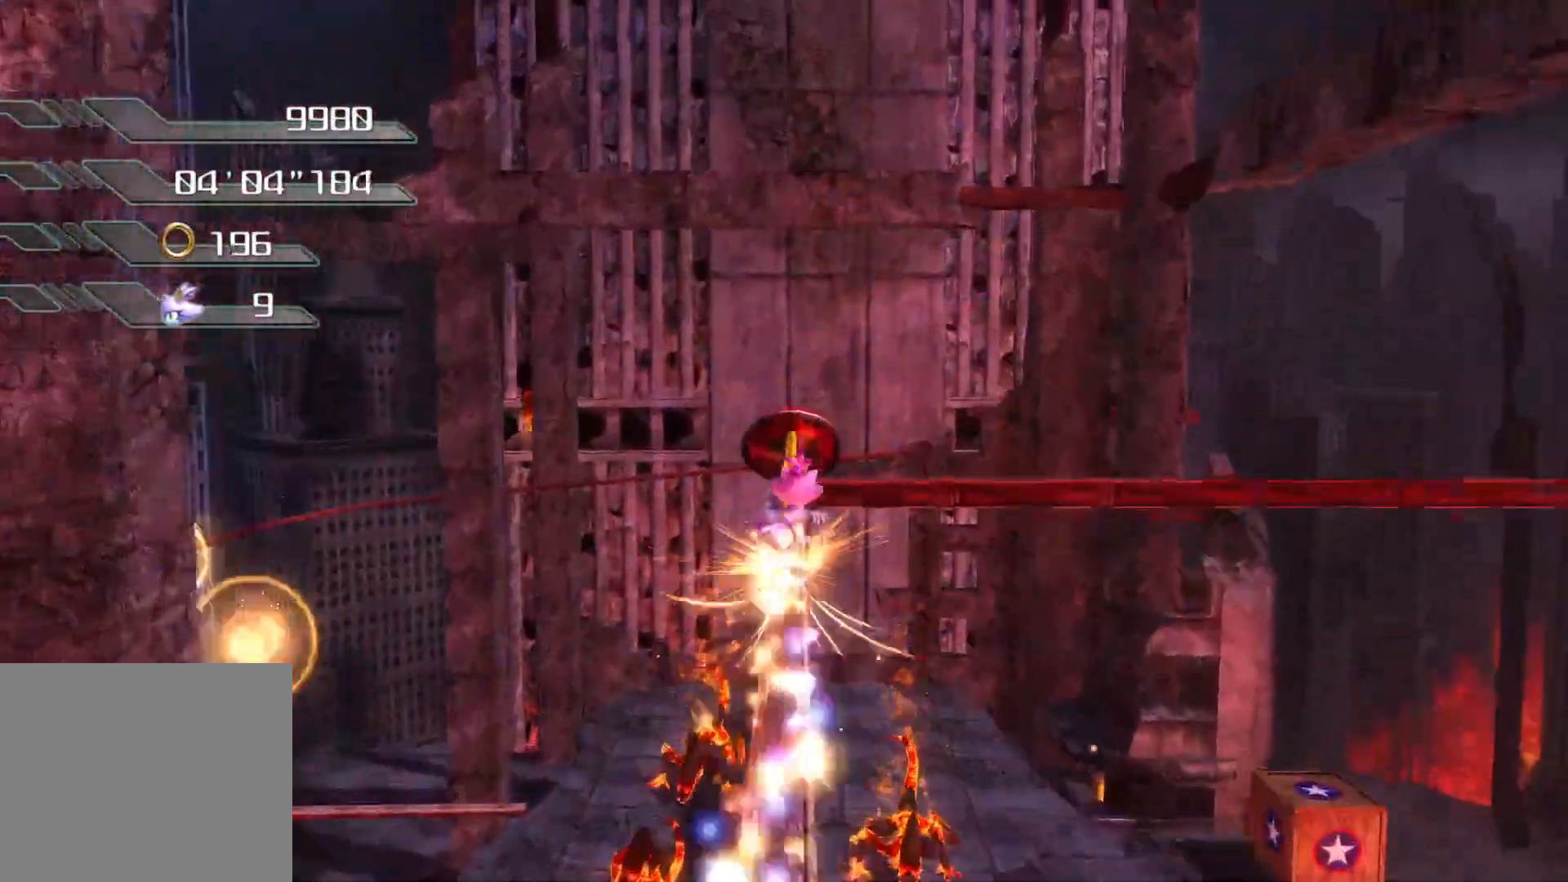
{"buttons": [], "left_stick": "center", "right_stick": "center", "events": [[301, "left_stick", "left"], [351, "left_stick", "center"]]}
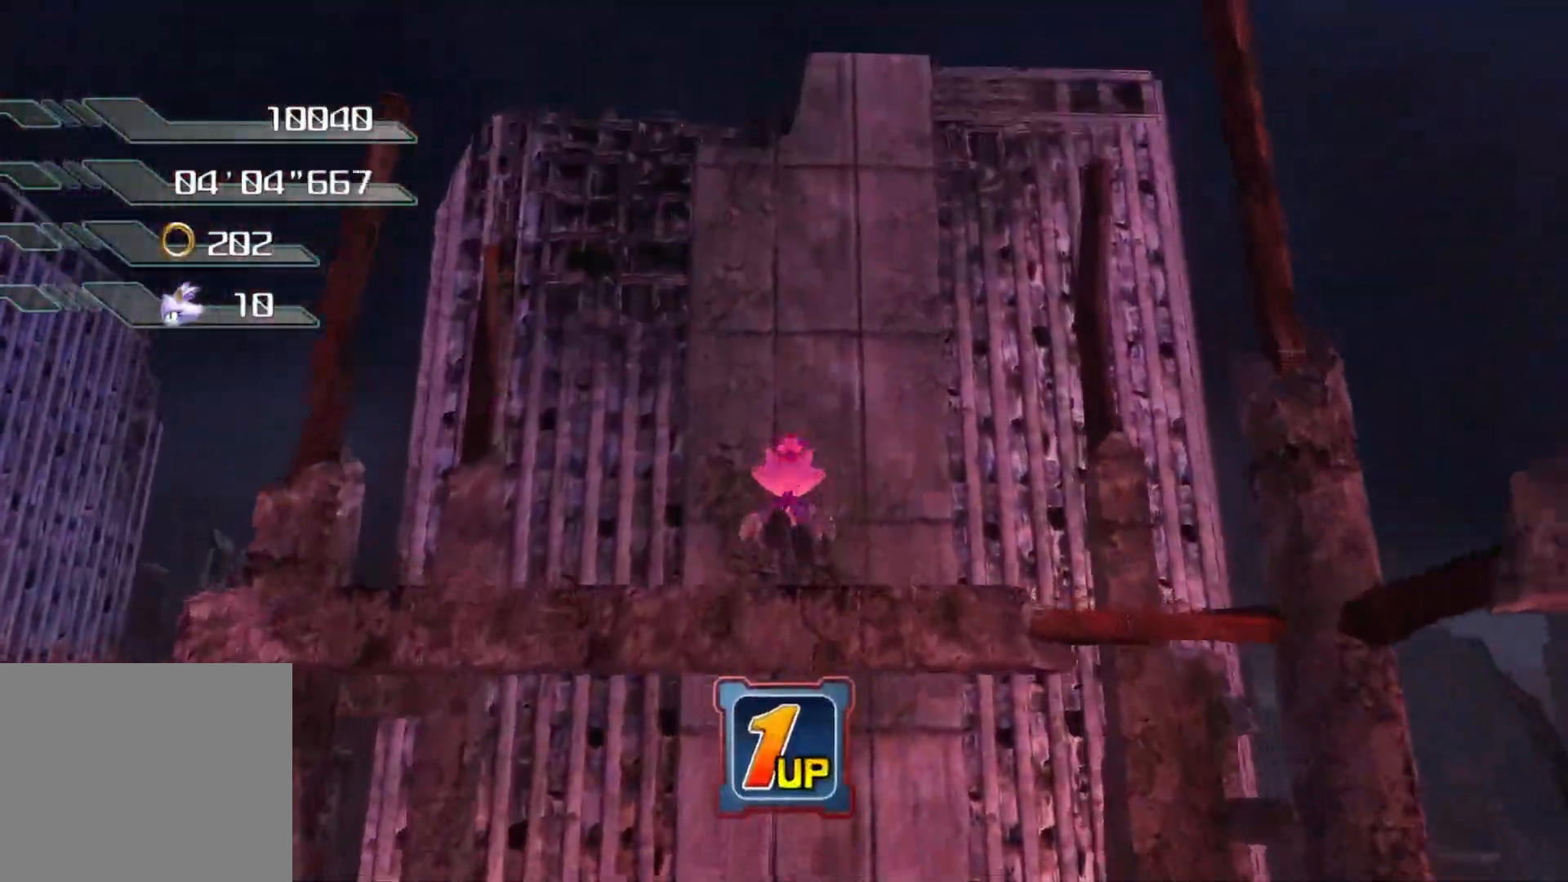
{"buttons": [], "left_stick": "center", "right_stick": "center", "events": []}
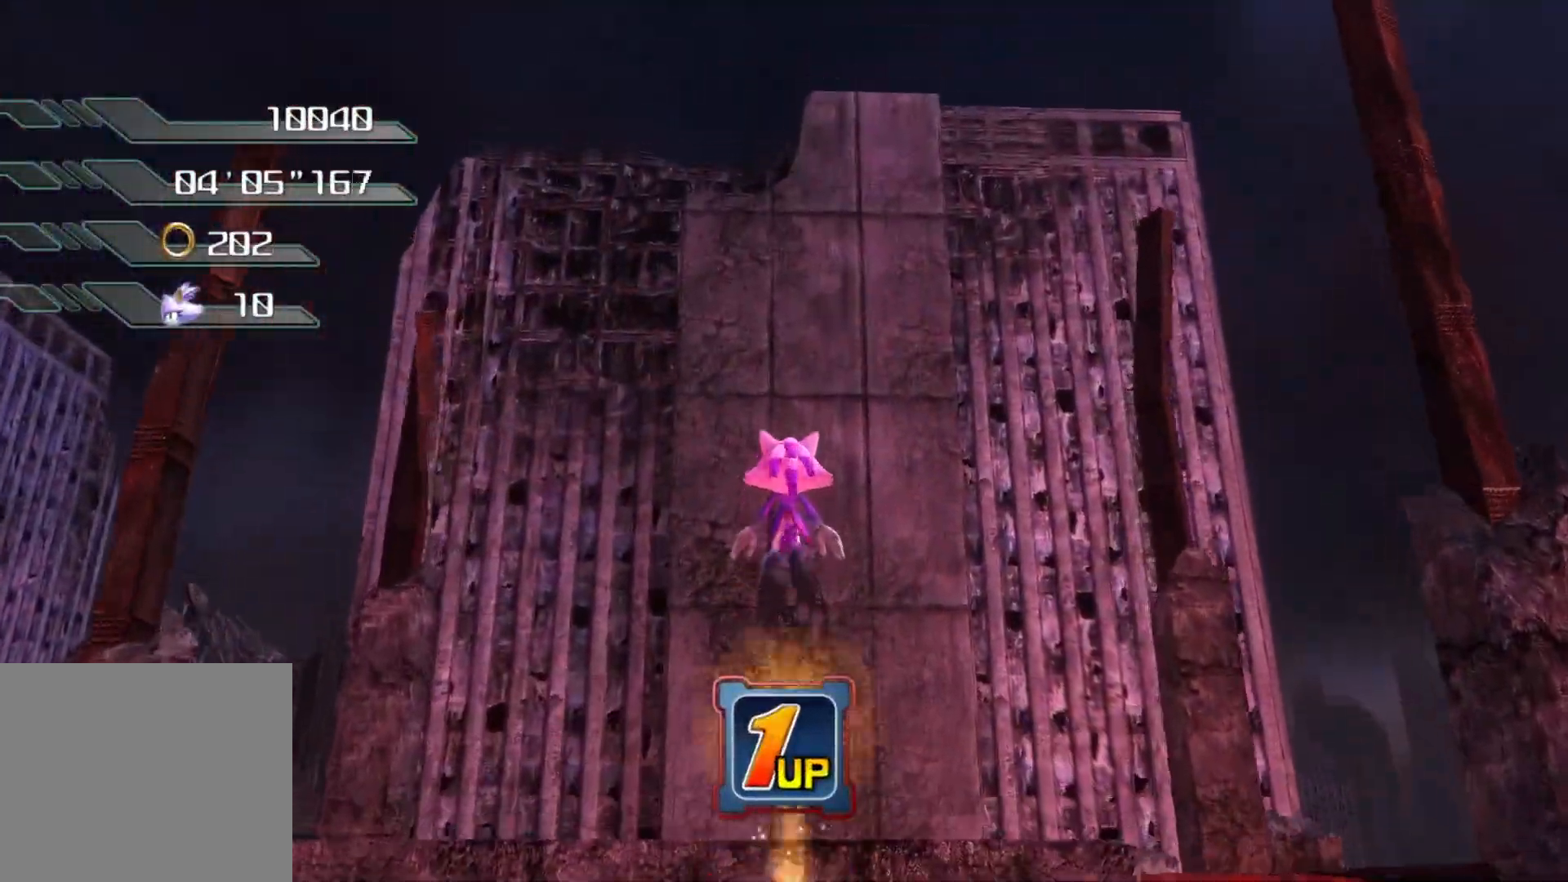
{"buttons": [], "left_stick": "center", "right_stick": "up", "events": [[184, "right_stick", "up"]]}
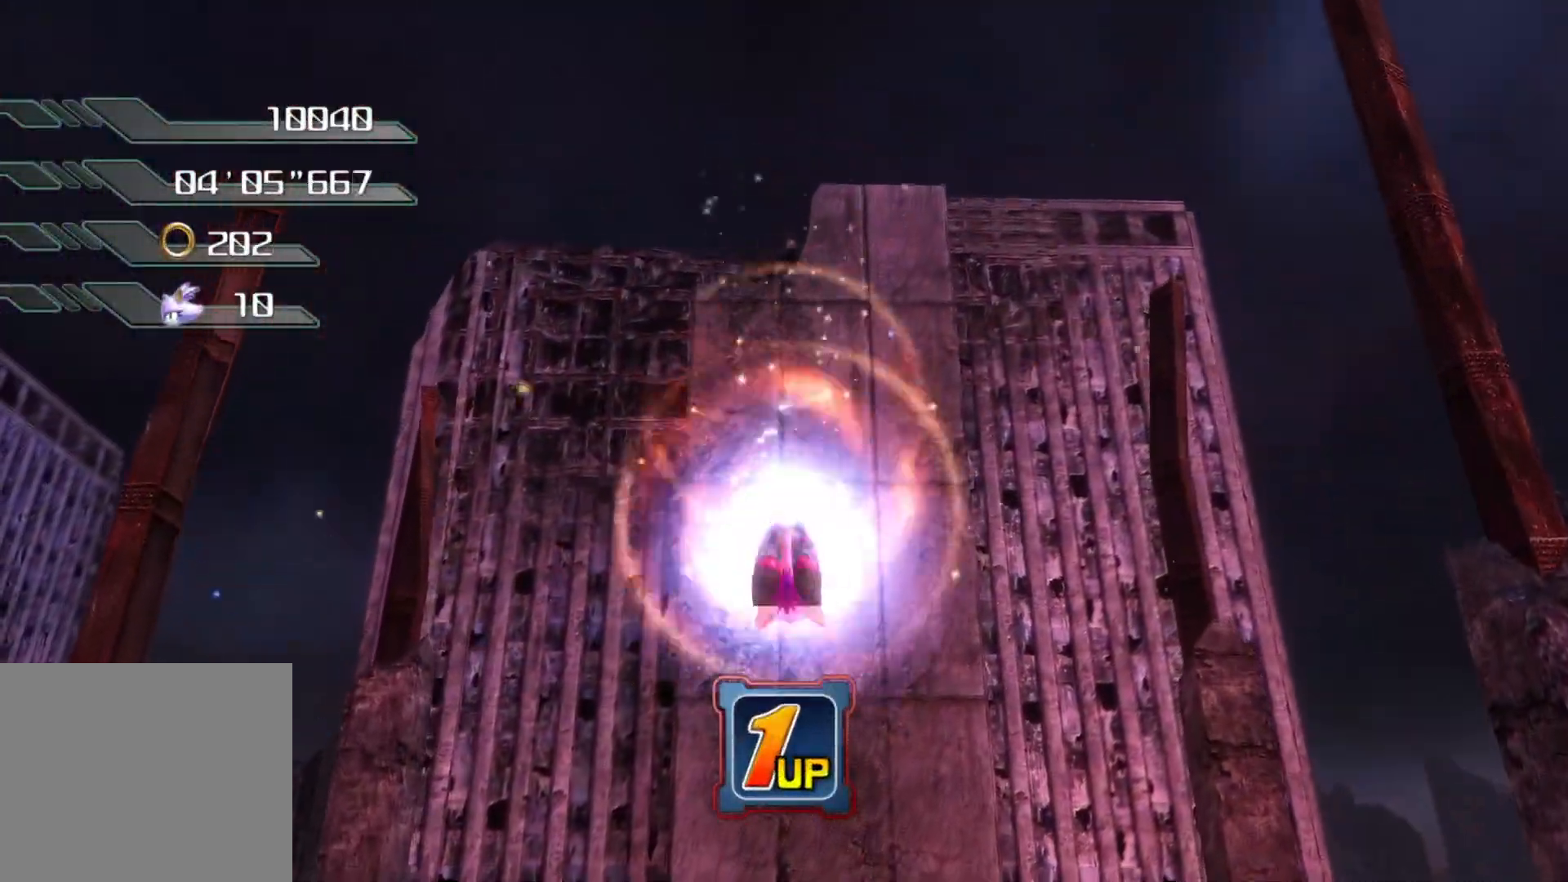
{"buttons": [], "left_stick": "center", "right_stick": "down", "events": [[268, "right_stick", "down"]]}
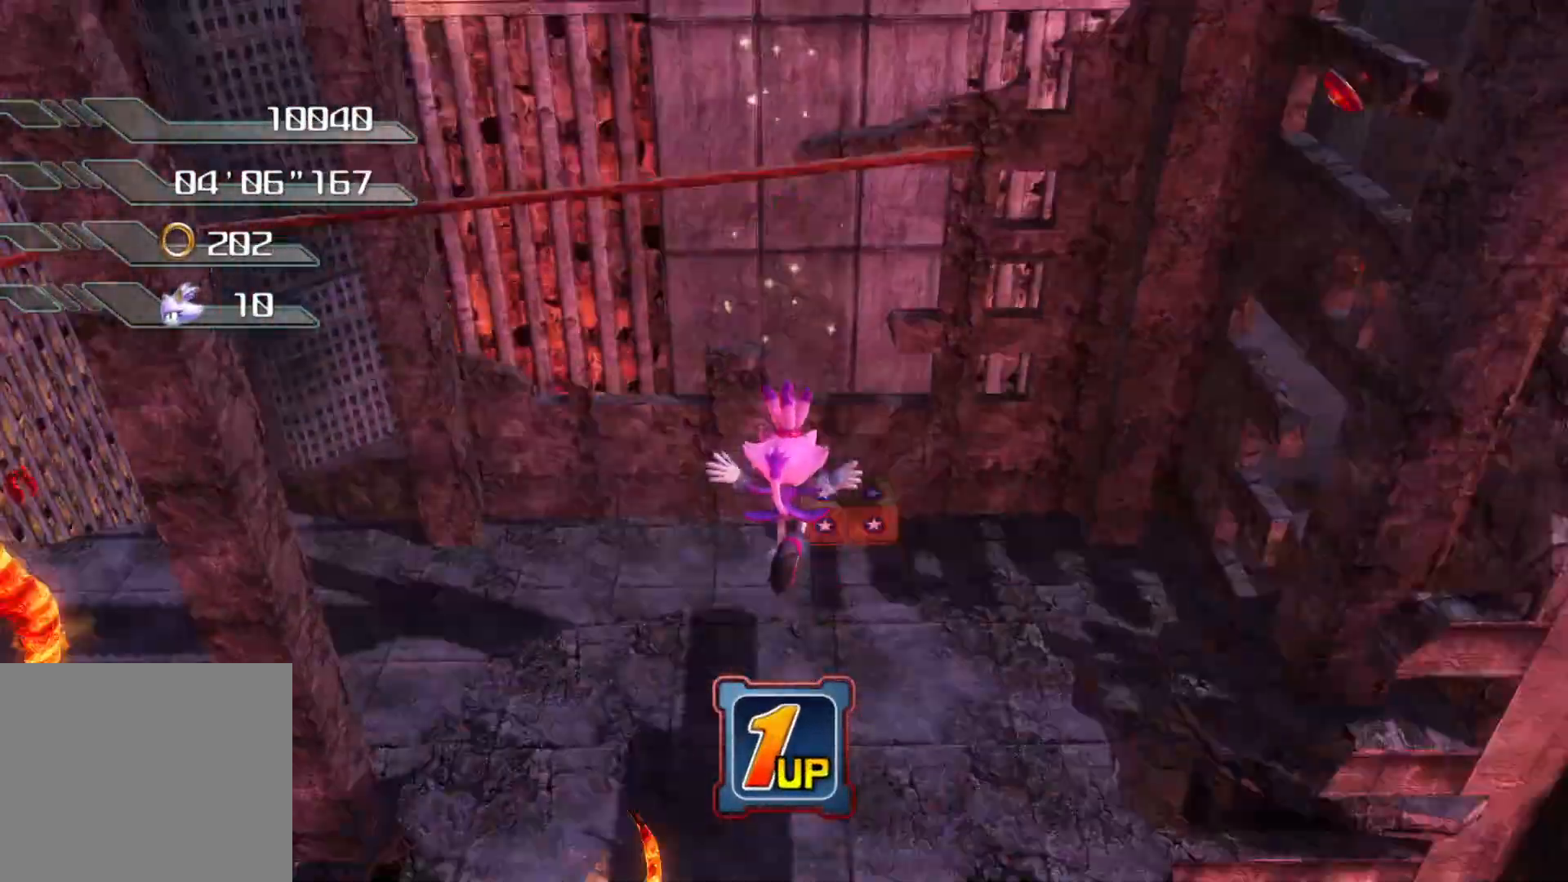
{"buttons": [], "left_stick": "center", "right_stick": "center", "events": [[184, "right_stick", "center"], [268, "left_stick", "left"], [301, "SQUARE", "down"], [435, "SQUARE", "up"], [485, "left_stick", "center"]]}
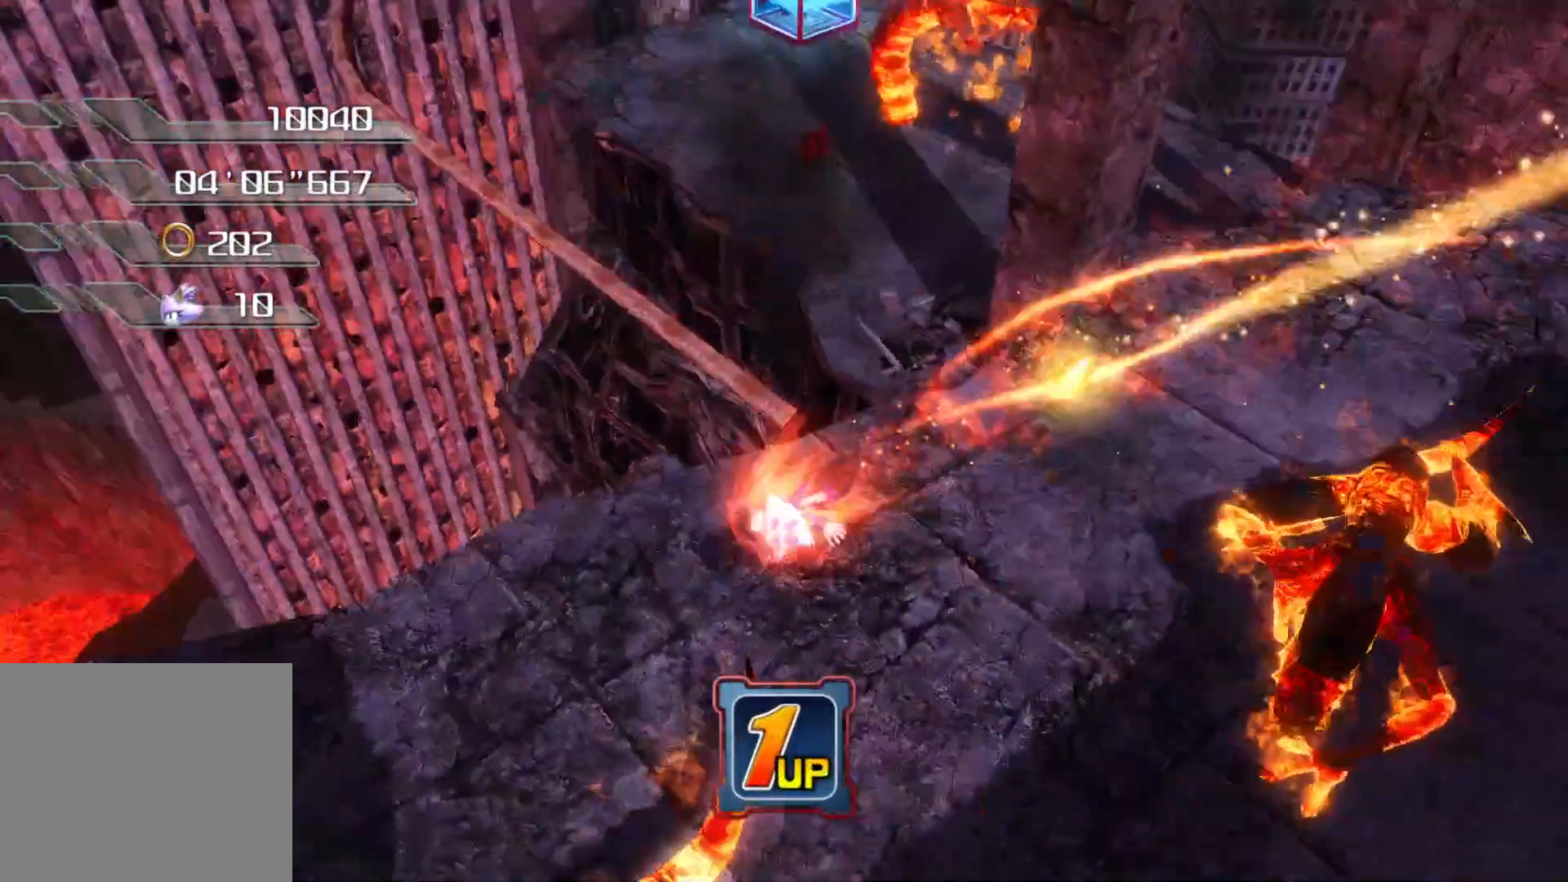
{"buttons": ["CROSS"], "left_stick": "down-right", "right_stick": "center", "events": [[184, "left_stick", "down"], [201, "right_stick", "right"], [318, "left_stick", "down-right"], [352, "right_stick", "center"], [419, "CROSS", "down"]]}
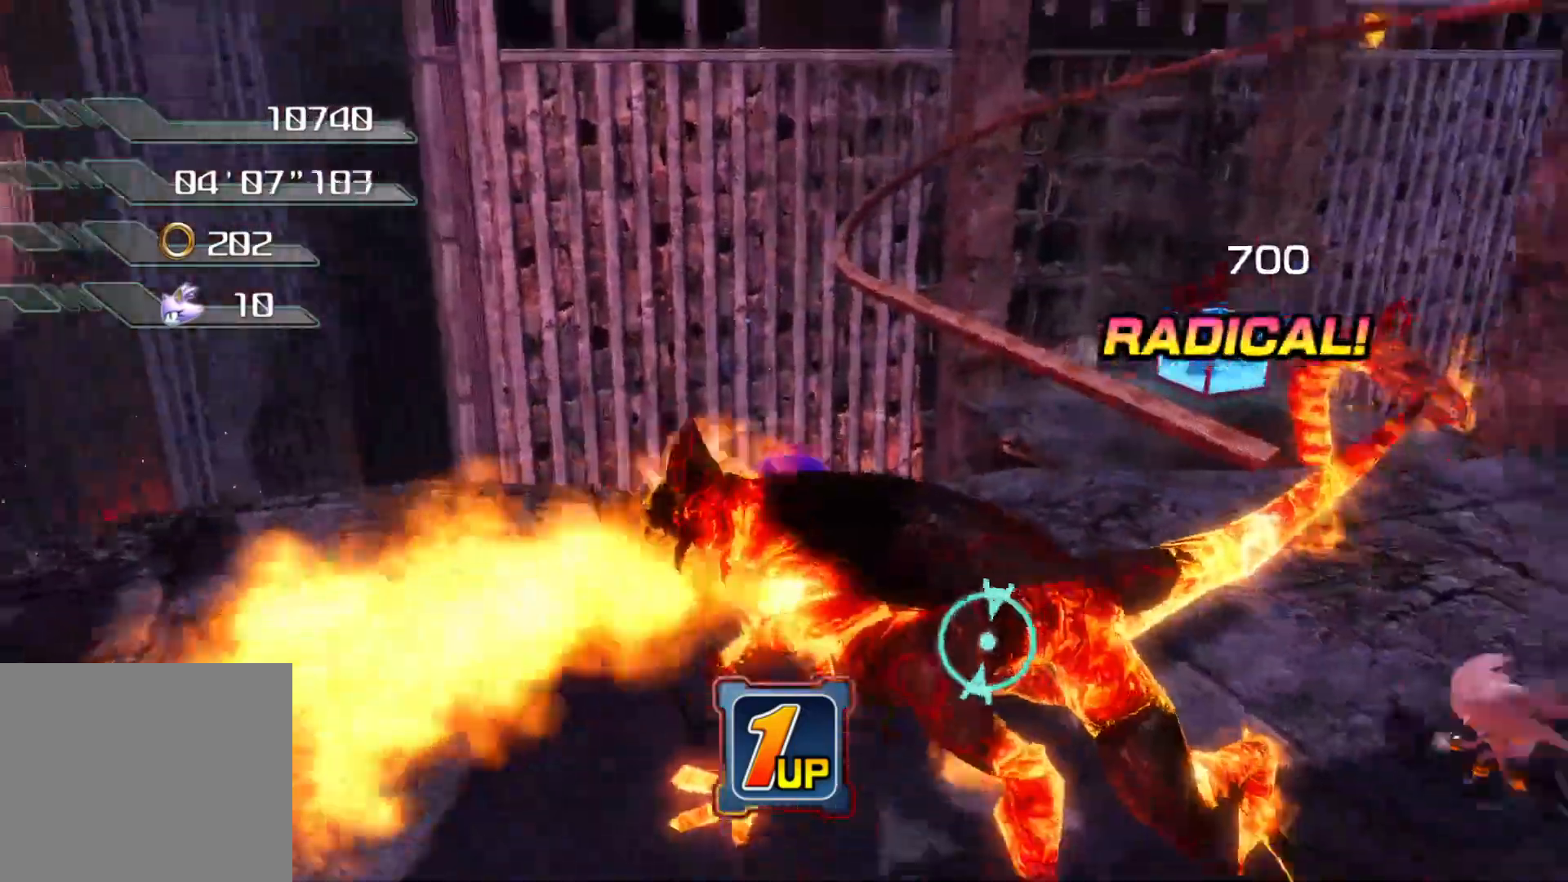
{"buttons": [], "left_stick": "right", "right_stick": "center", "events": [[101, "left_stick", "right"], [402, "CROSS", "up"]]}
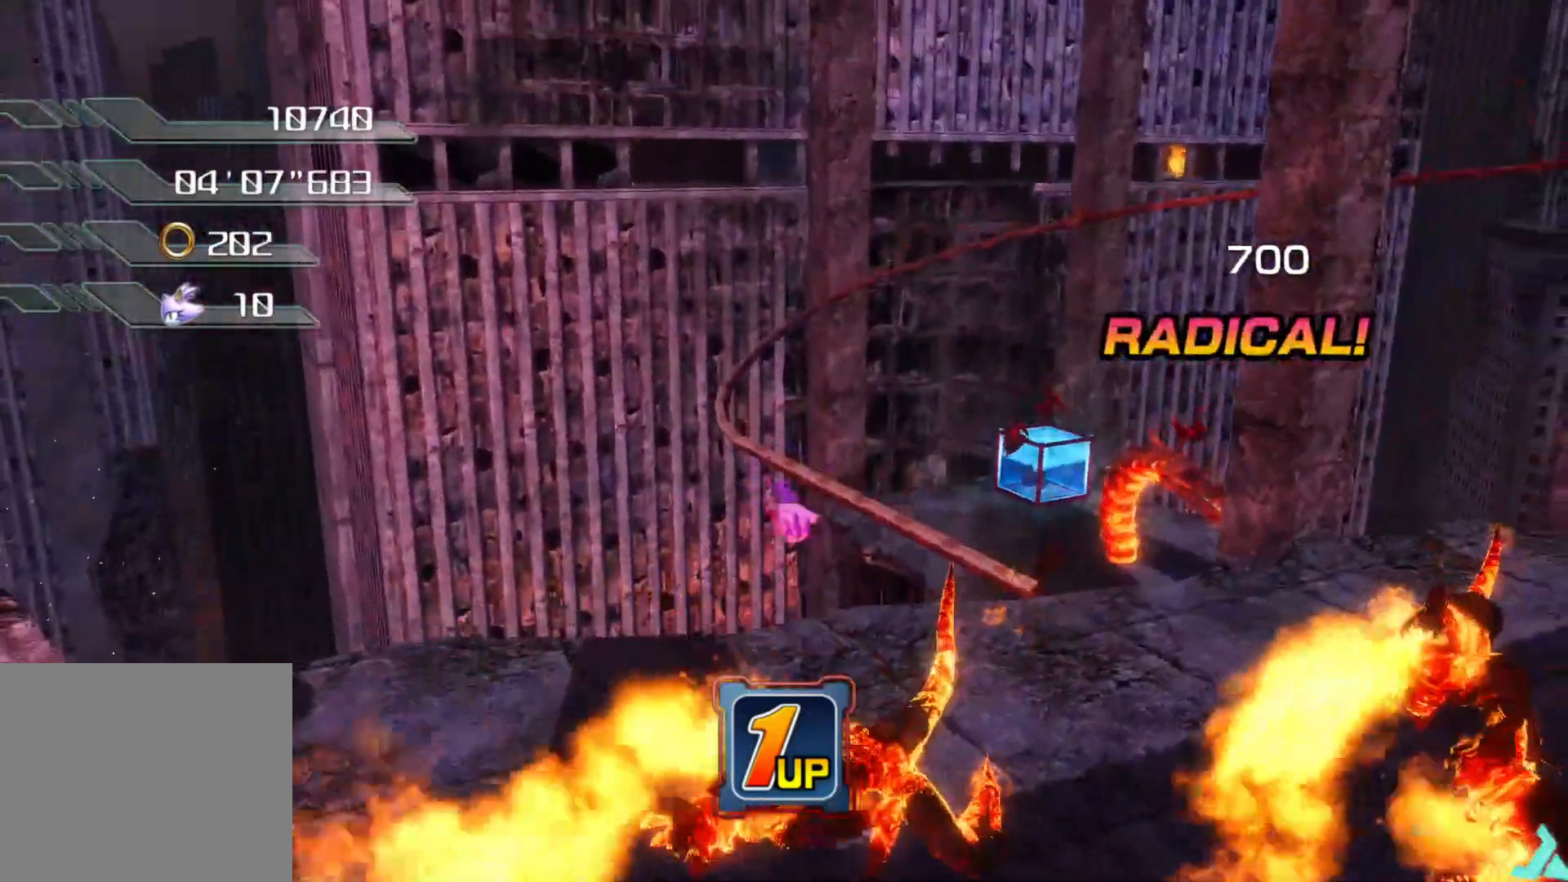
{"buttons": [], "left_stick": "down-left", "right_stick": "center", "events": [[285, "SQUARE", "down"], [285, "left_stick", "down-right"], [385, "SQUARE", "up"], [452, "left_stick", "down-left"]]}
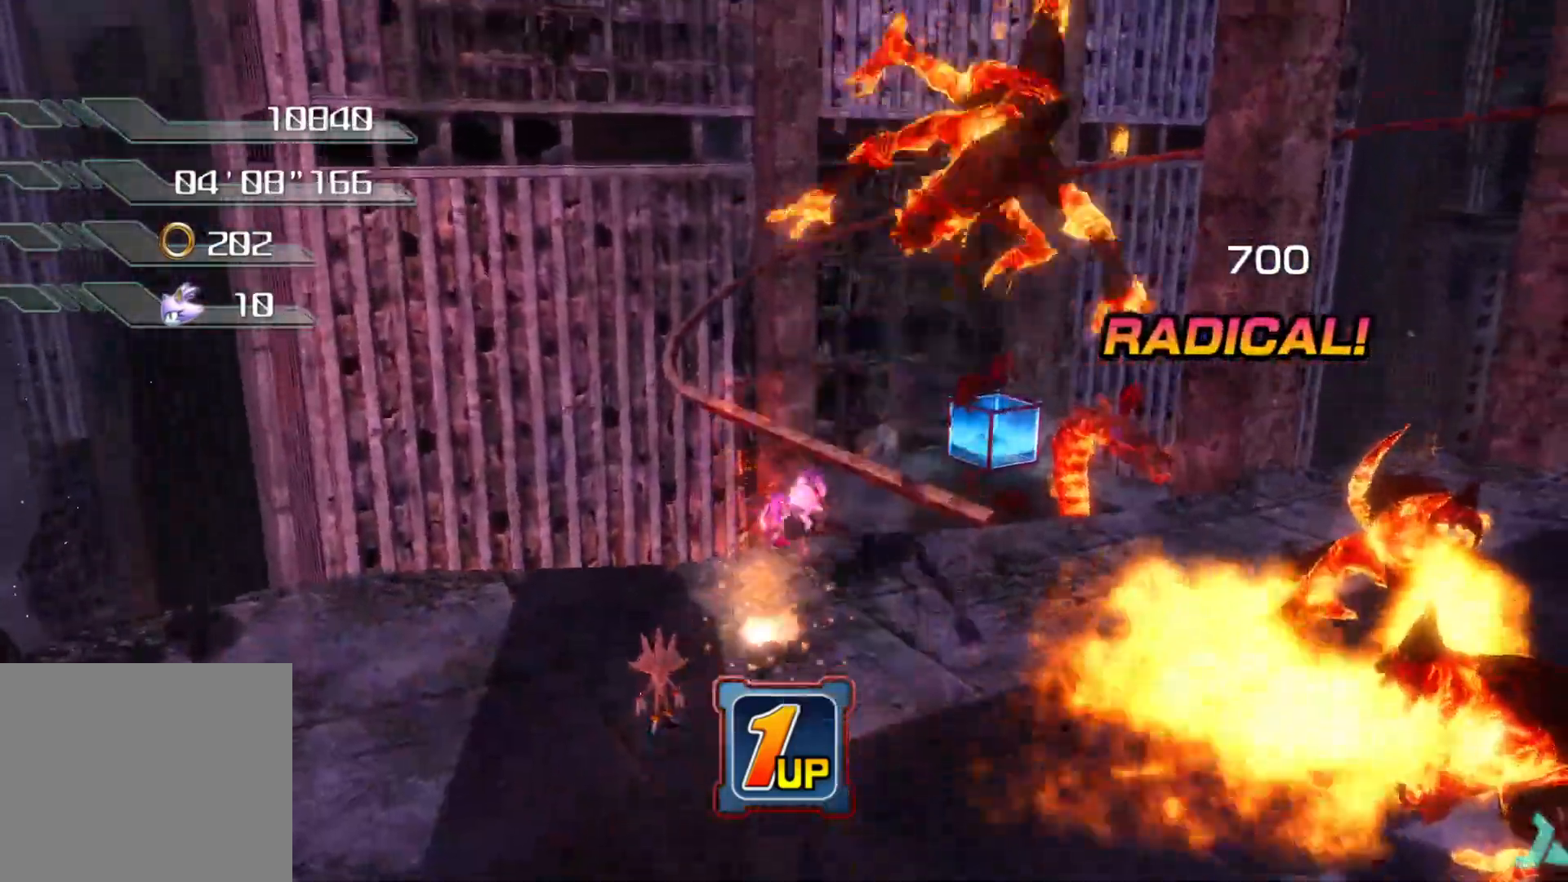
{"buttons": ["SQUARE", "L3"], "left_stick": "down", "right_stick": "center", "events": [[16, "left_stick", "center"], [234, "right_stick", "down-right"], [251, "left_stick", "down"], [351, "right_stick", "center"], [435, "SQUARE", "down"], [452, "L3", "down"]]}
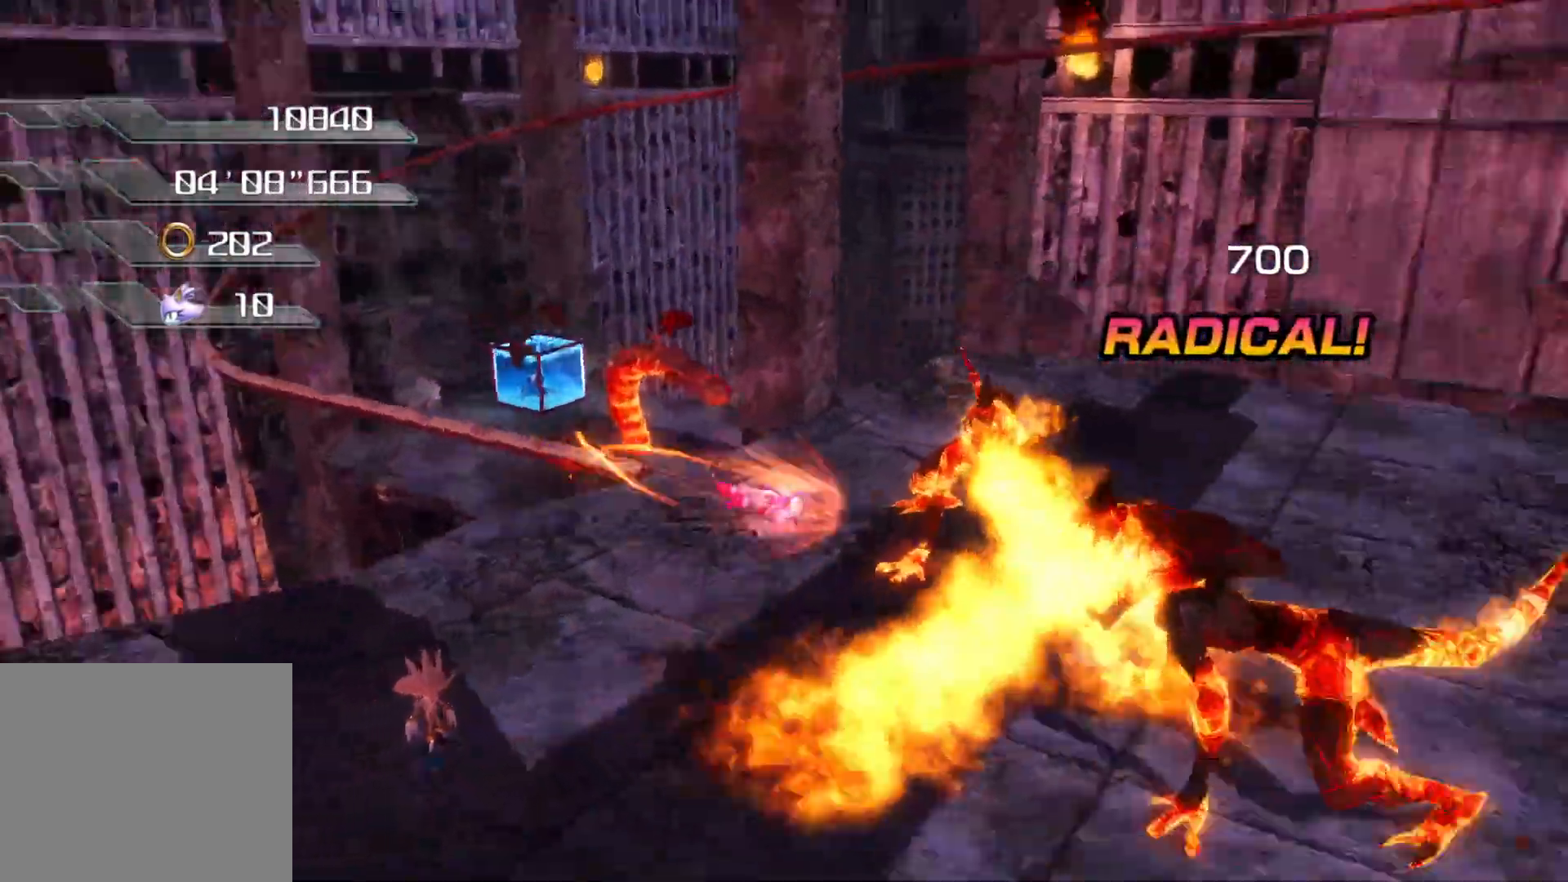
{"buttons": [], "left_stick": "up-left", "right_stick": "center"}
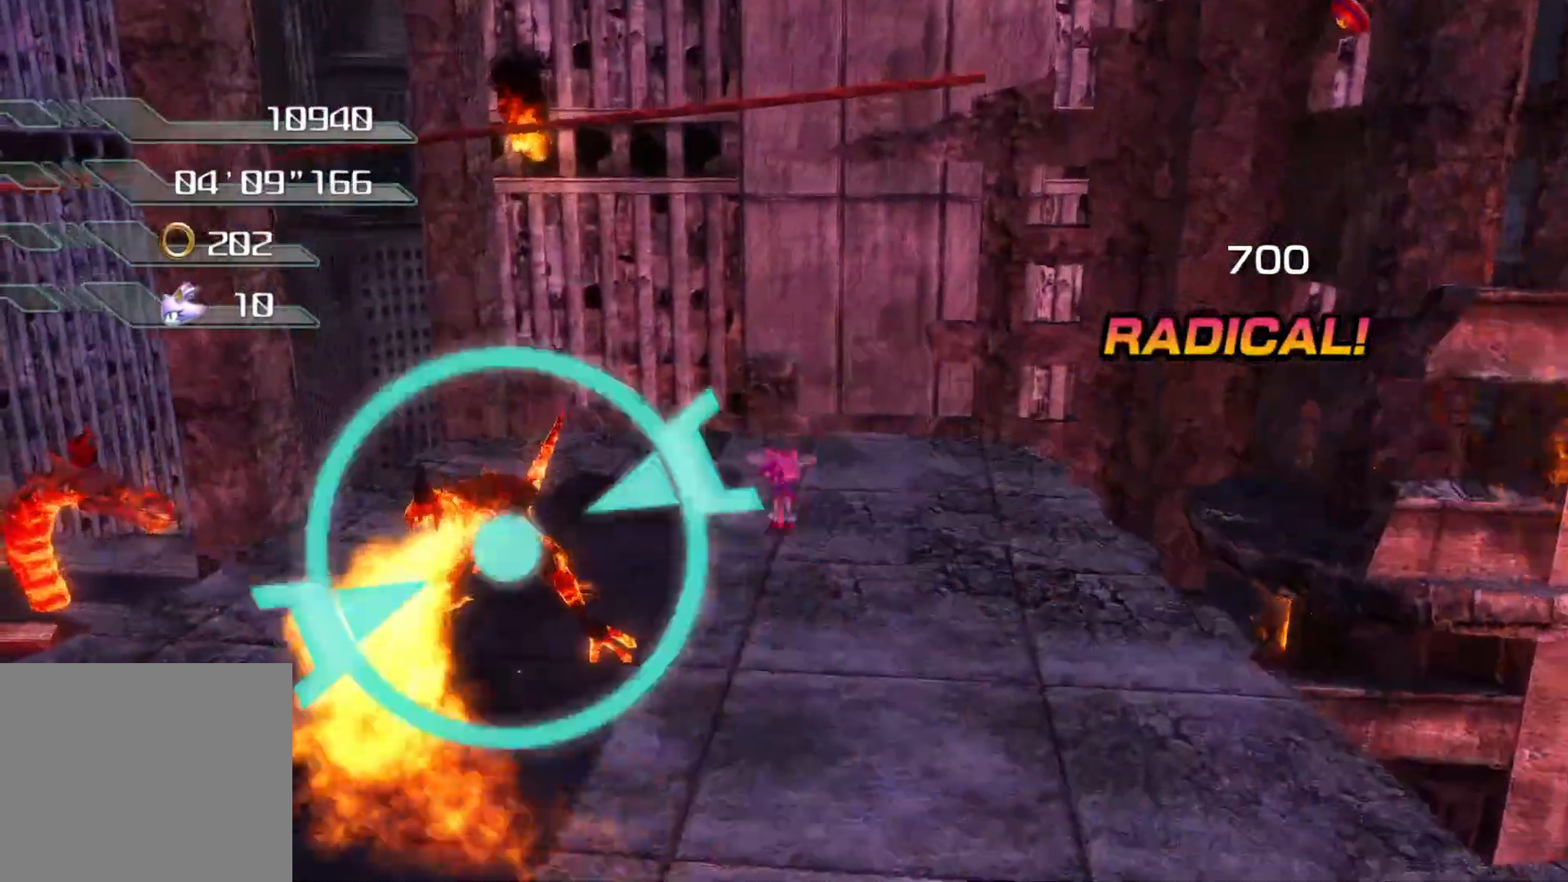
{"buttons": [], "left_stick": "up-left", "right_stick": "center", "events": [[34, "SQUARE", "down"], [168, "SQUARE", "up"], [235, "right_stick", "left"], [386, "right_stick", "center"]]}
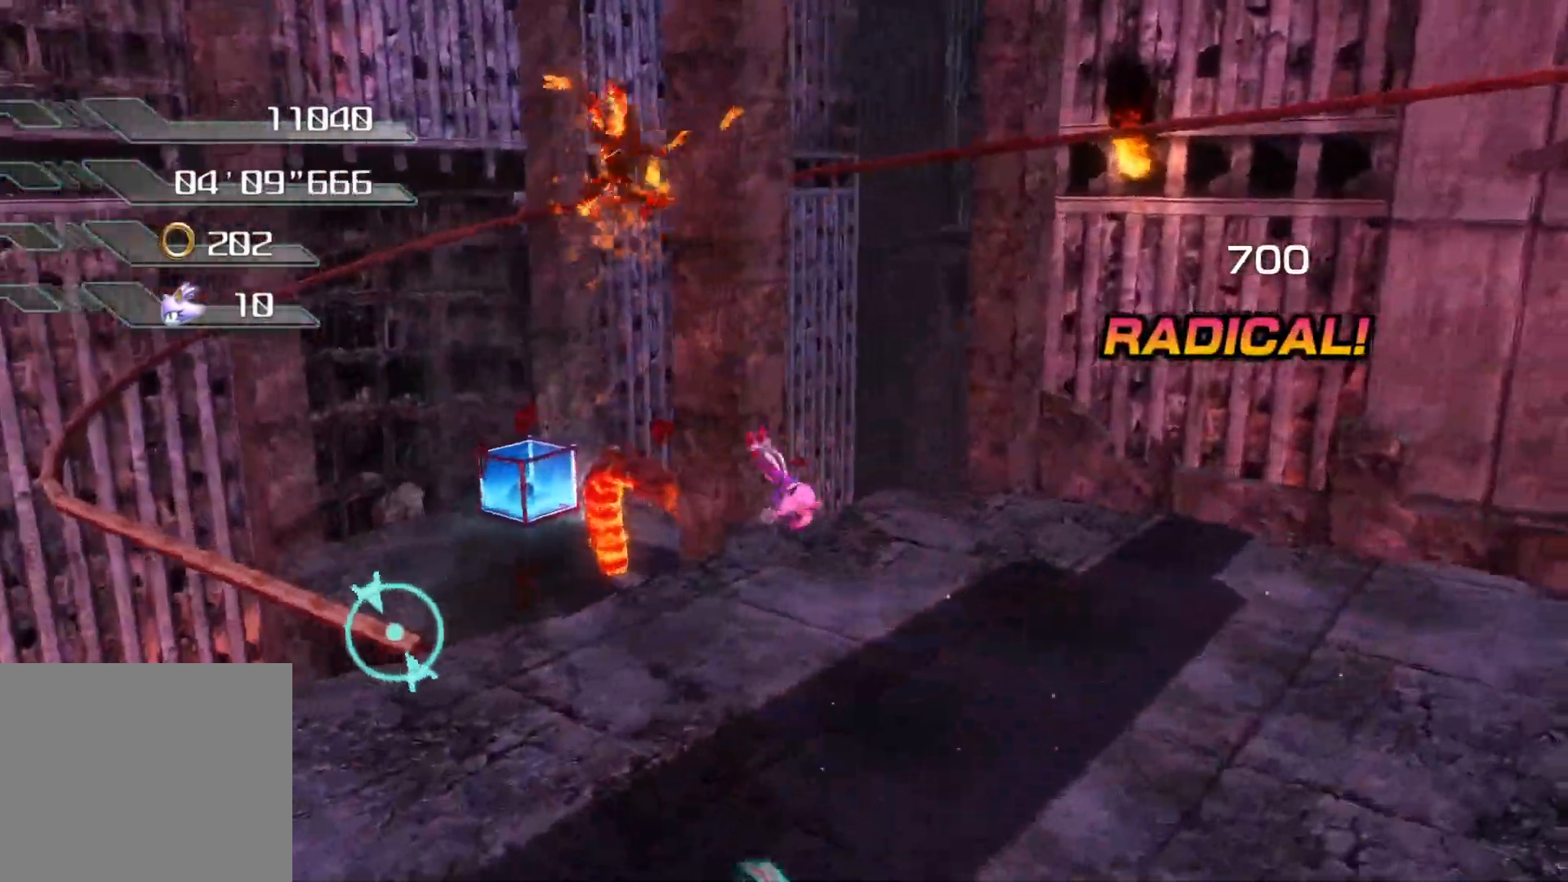
{"buttons": [], "left_stick": "up", "right_stick": "center", "events": [[117, "SQUARE", "down"], [234, "SQUARE", "up"], [368, "left_stick", "up"]]}